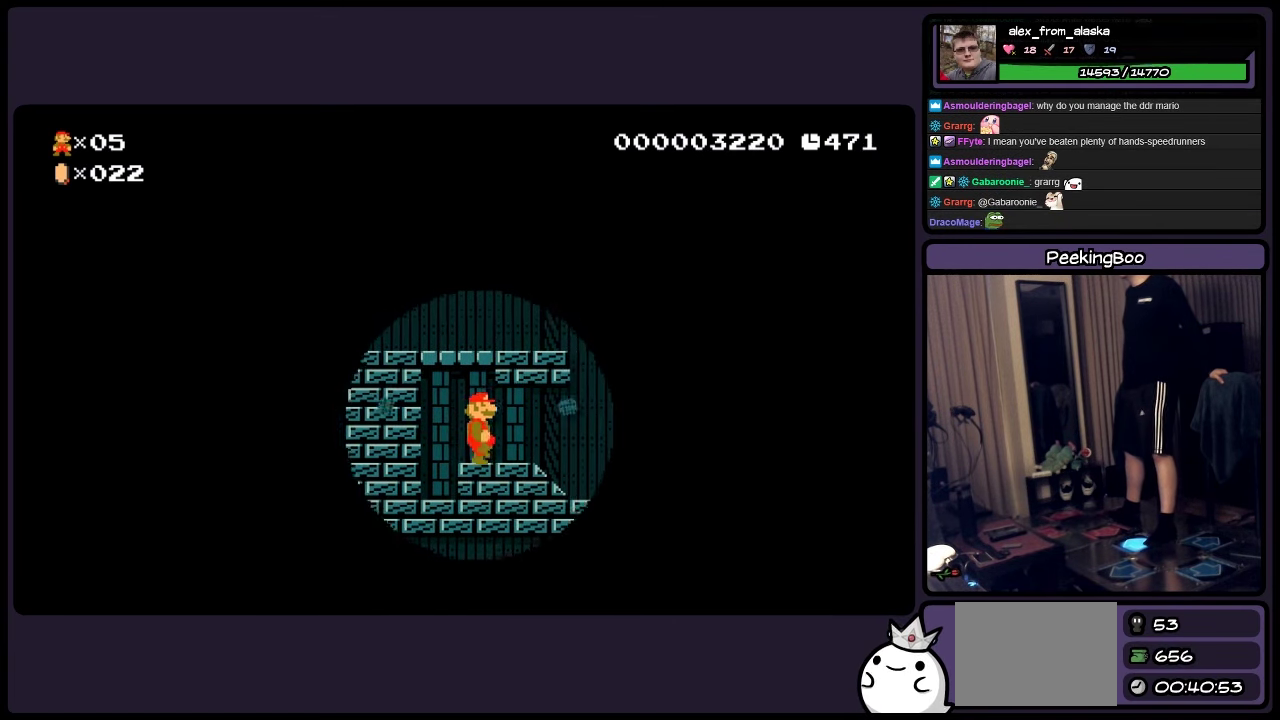
Gameplay with a controller (Nintendo layout); each line is a JSON object with the inputs held at the frame after it. "events" lists button and stick changes between this image and that frame as [ms after this image, input, new state], when the widget could be followed in between. Not read: L3 R3.
{"buttons": ["DPAD_RIGHT"], "events": []}
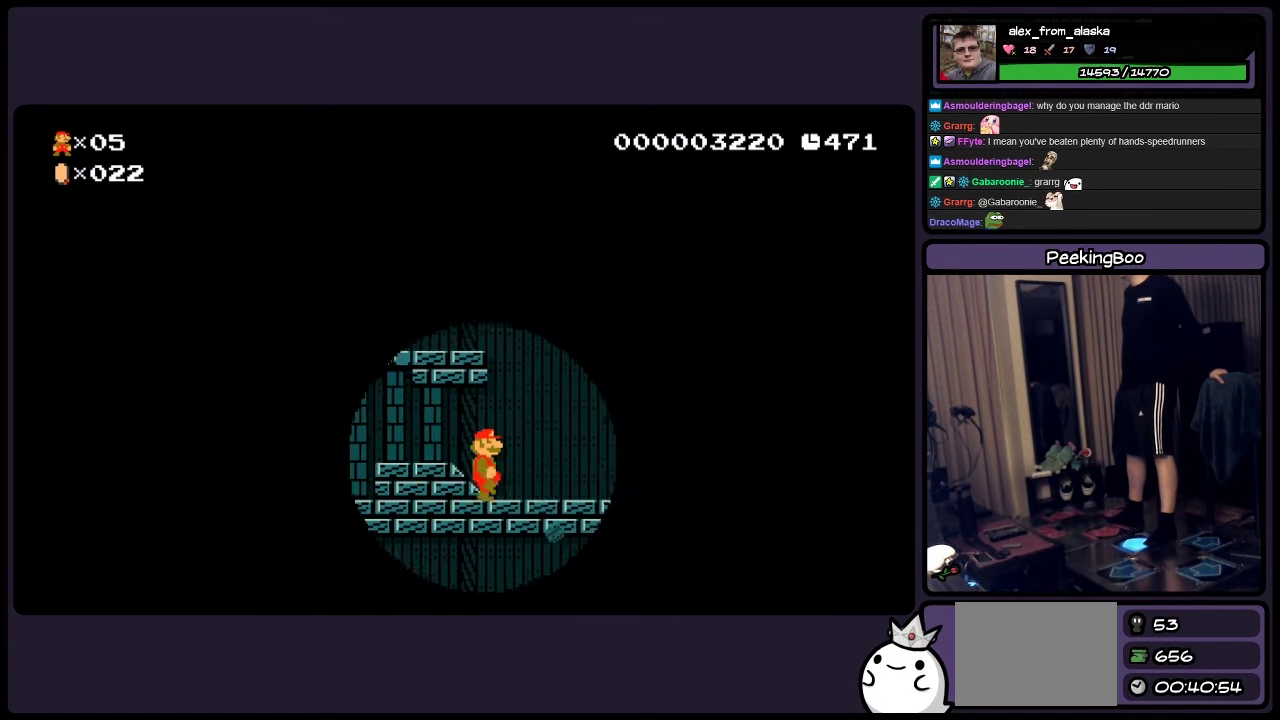
{"buttons": [], "events": [[250, "DPAD_RIGHT", "up"]]}
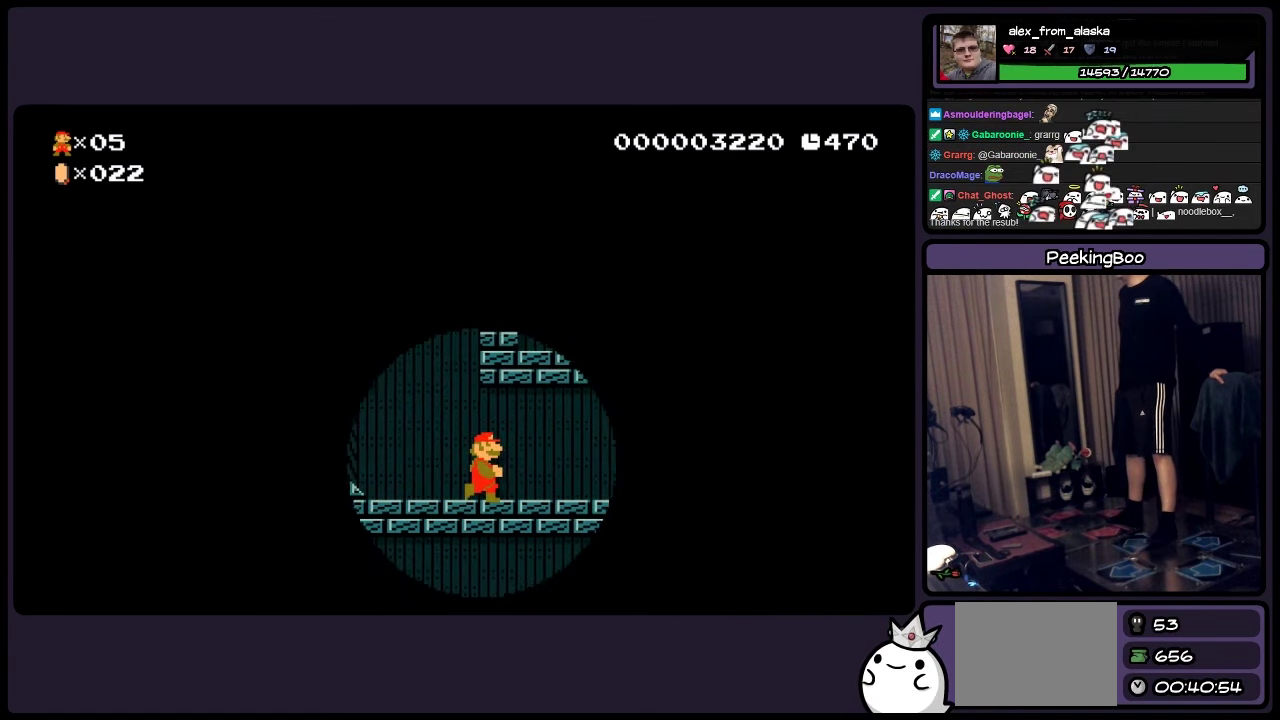
{"buttons": [], "events": [[133, "DPAD_RIGHT", "down"], [417, "DPAD_RIGHT", "up"]]}
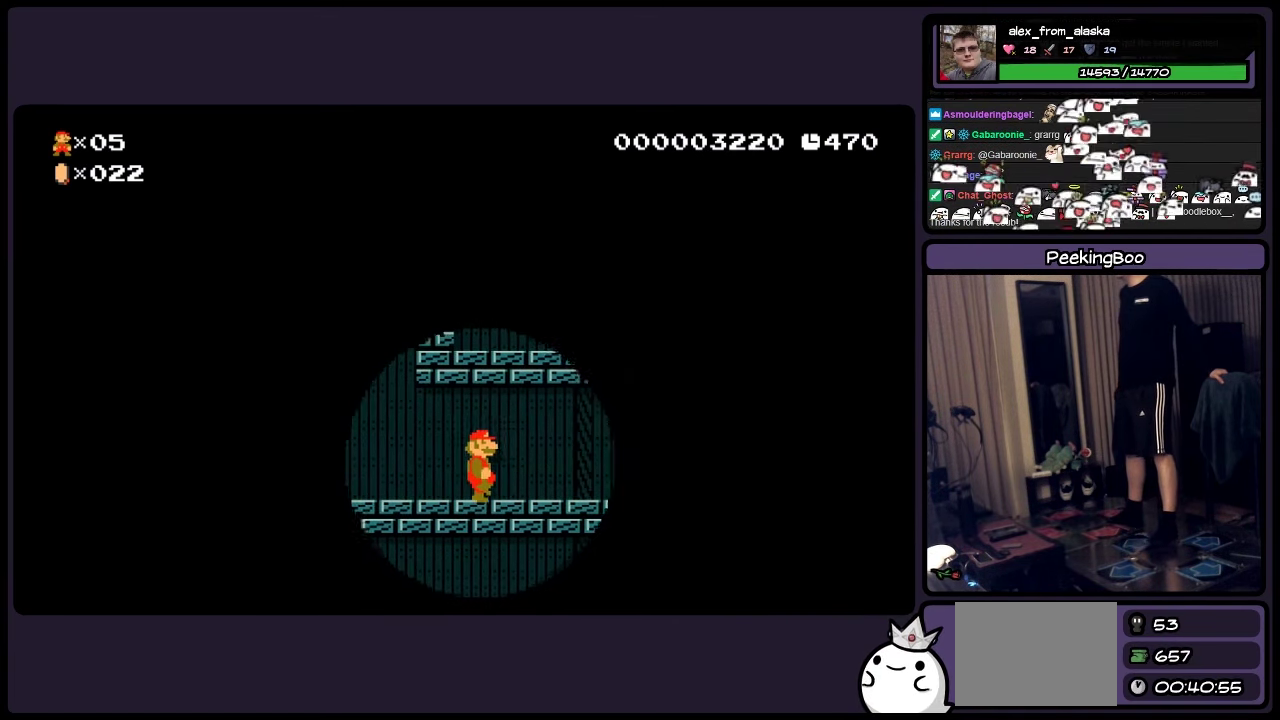
{"buttons": ["DPAD_RIGHT"], "events": [[250, "DPAD_RIGHT", "down"]]}
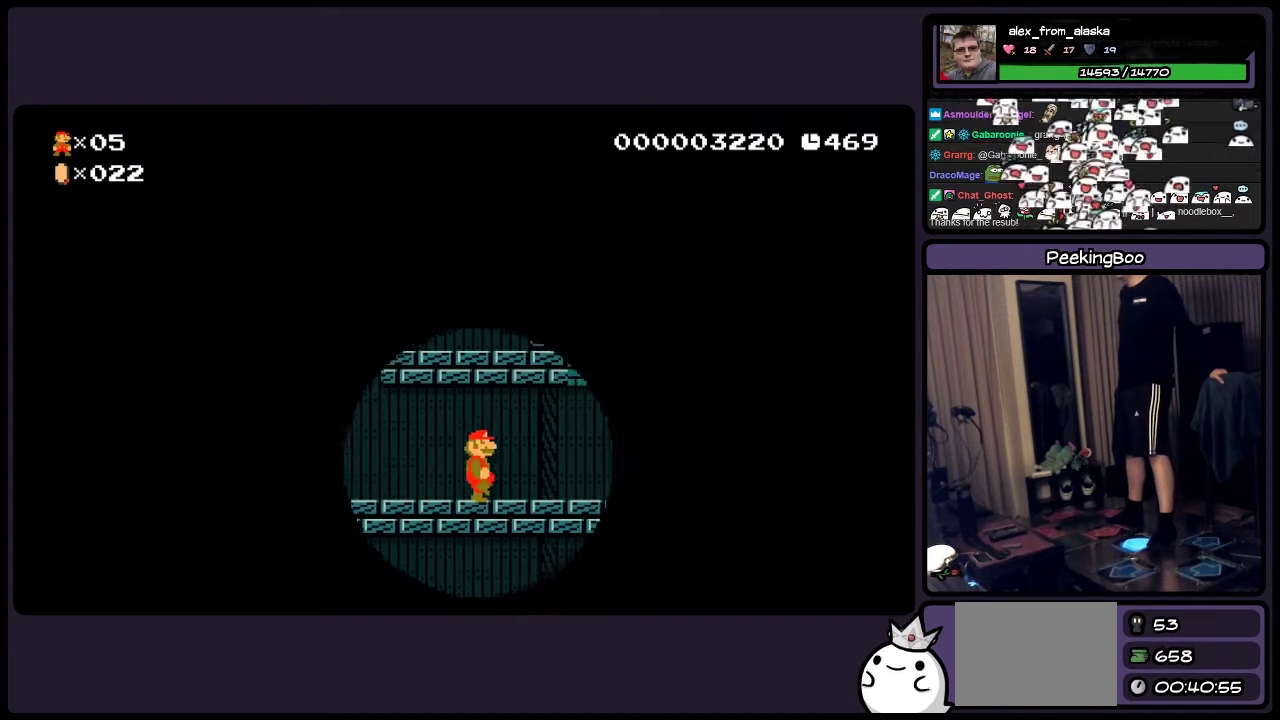
{"buttons": [], "events": [[334, "DPAD_RIGHT", "up"]]}
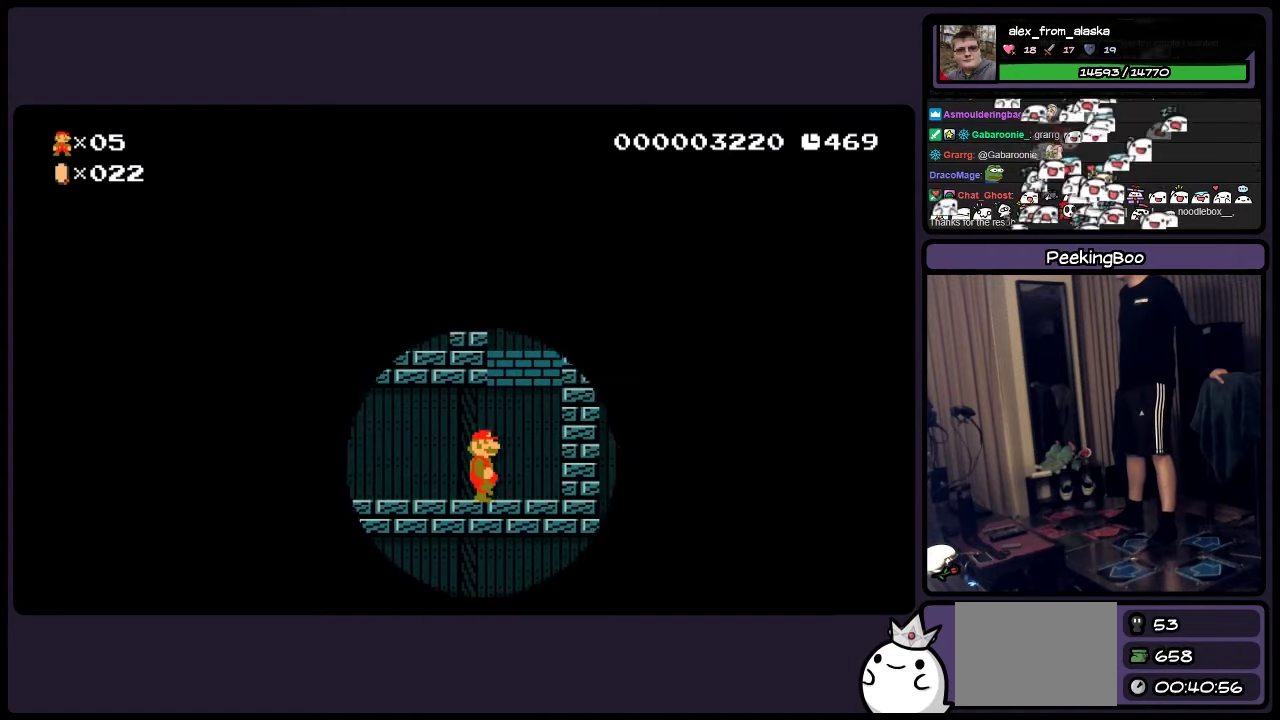
{"buttons": [], "events": [[250, "DPAD_RIGHT", "down"], [500, "DPAD_RIGHT", "up"]]}
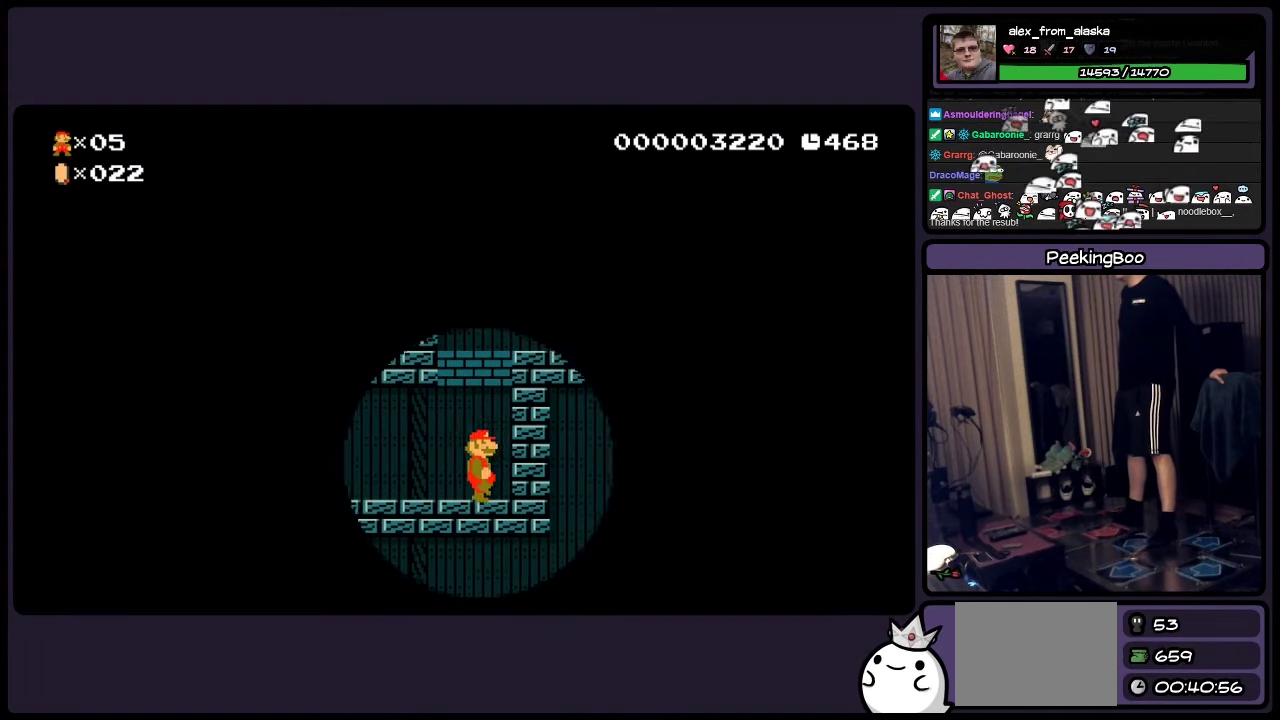
{"buttons": [], "events": [[134, "A", "down"], [417, "A", "up"]]}
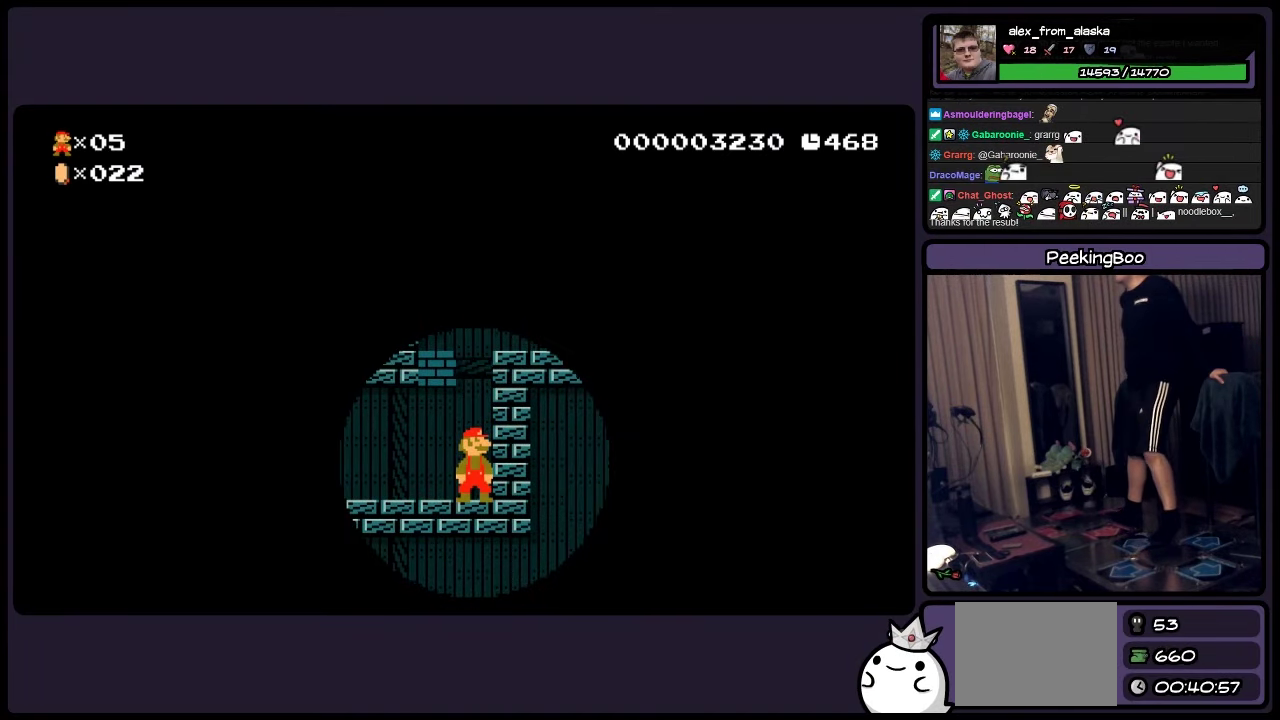
{"buttons": ["A"], "events": [[300, "DPAD_LEFT", "down"], [417, "A", "down"], [500, "DPAD_LEFT", "up"]]}
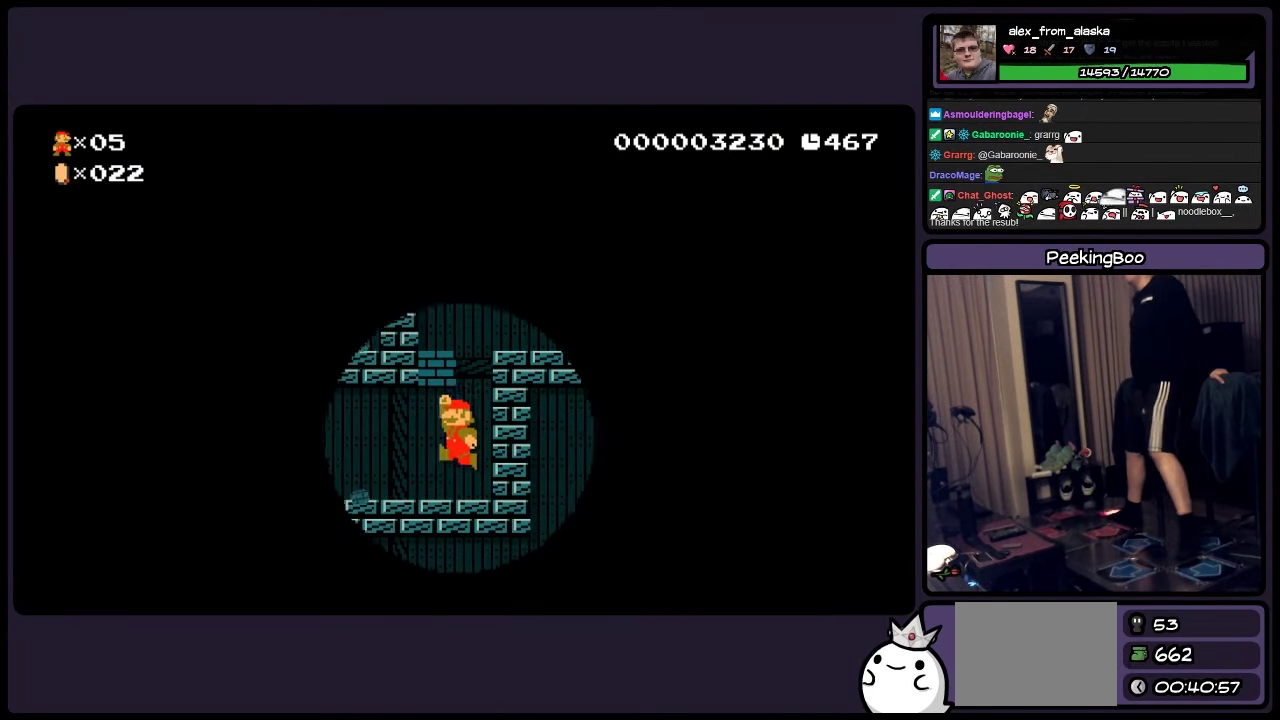
{"buttons": ["DPAD_RIGHT"], "events": [[84, "A", "up"], [217, "DPAD_RIGHT", "down"]]}
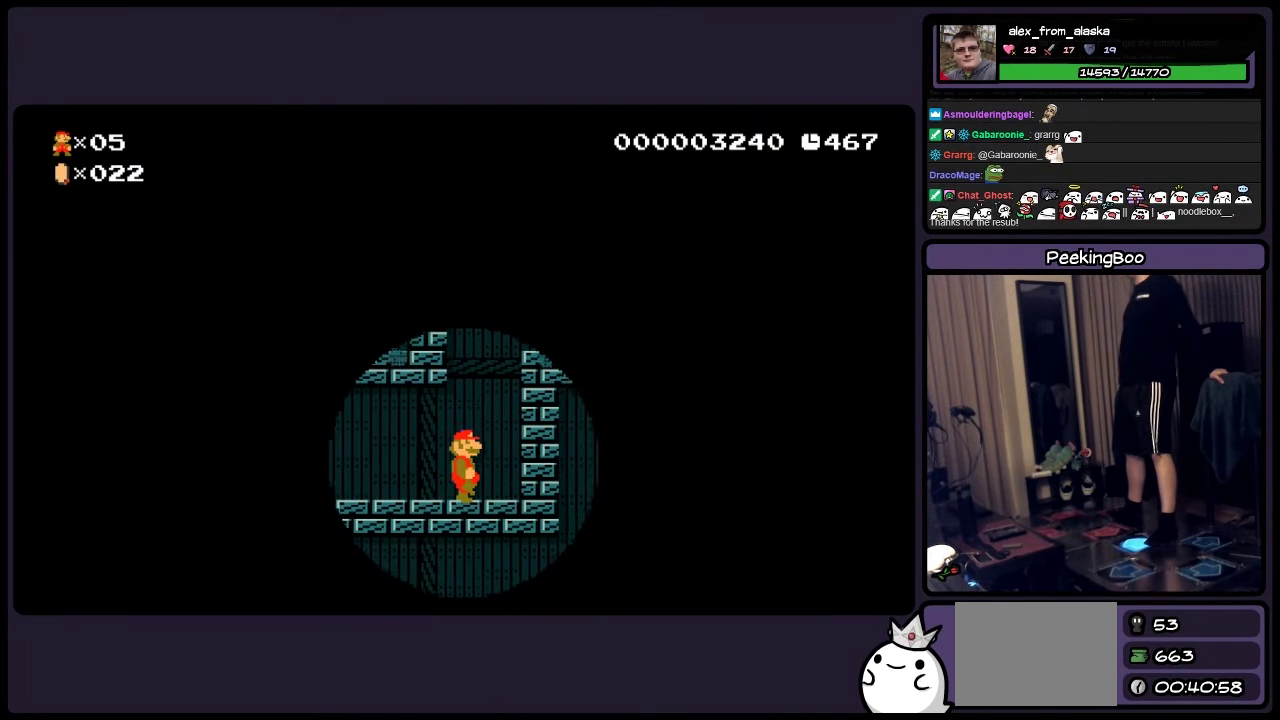
{"buttons": ["A", "DPAD_RIGHT"], "events": [[500, "A", "down"]]}
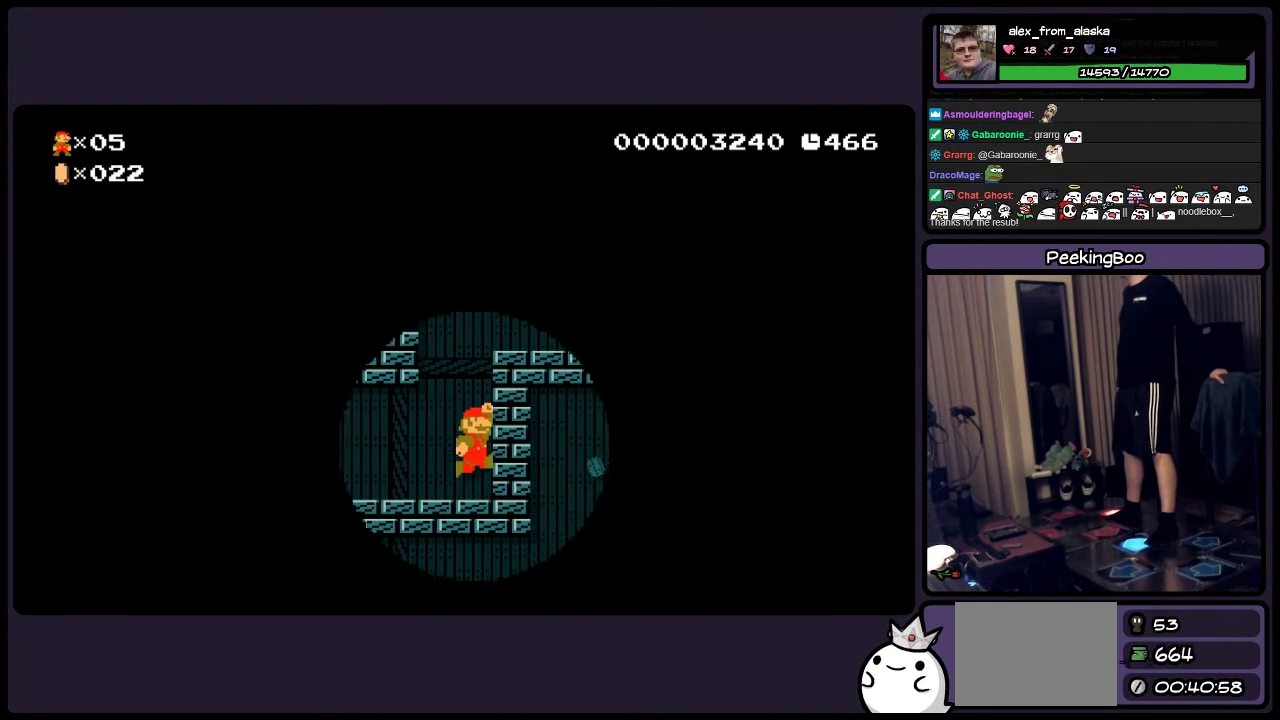
{"buttons": ["A", "DPAD_RIGHT"], "events": []}
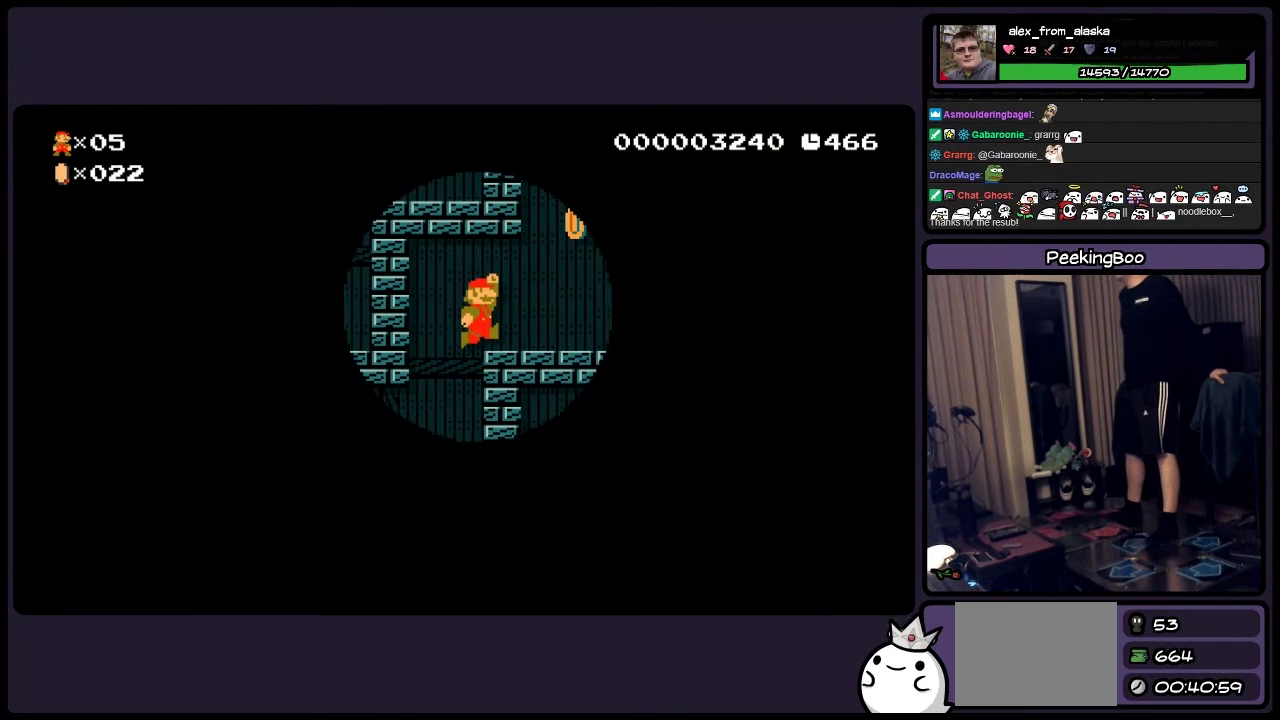
{"buttons": ["DPAD_RIGHT"], "events": [[50, "A", "up"], [50, "DPAD_RIGHT", "up"], [334, "DPAD_RIGHT", "down"]]}
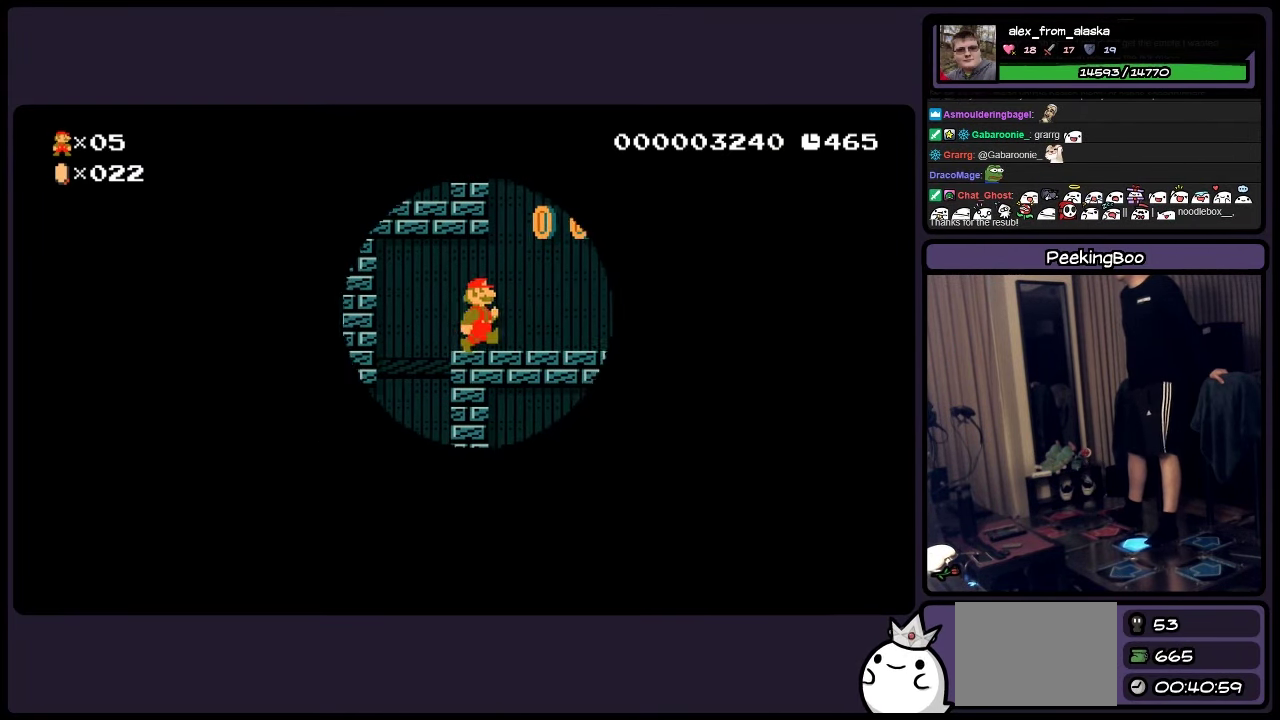
{"buttons": ["A", "DPAD_RIGHT"], "events": [[84, "DPAD_RIGHT", "up"], [300, "A", "down"], [417, "DPAD_RIGHT", "down"]]}
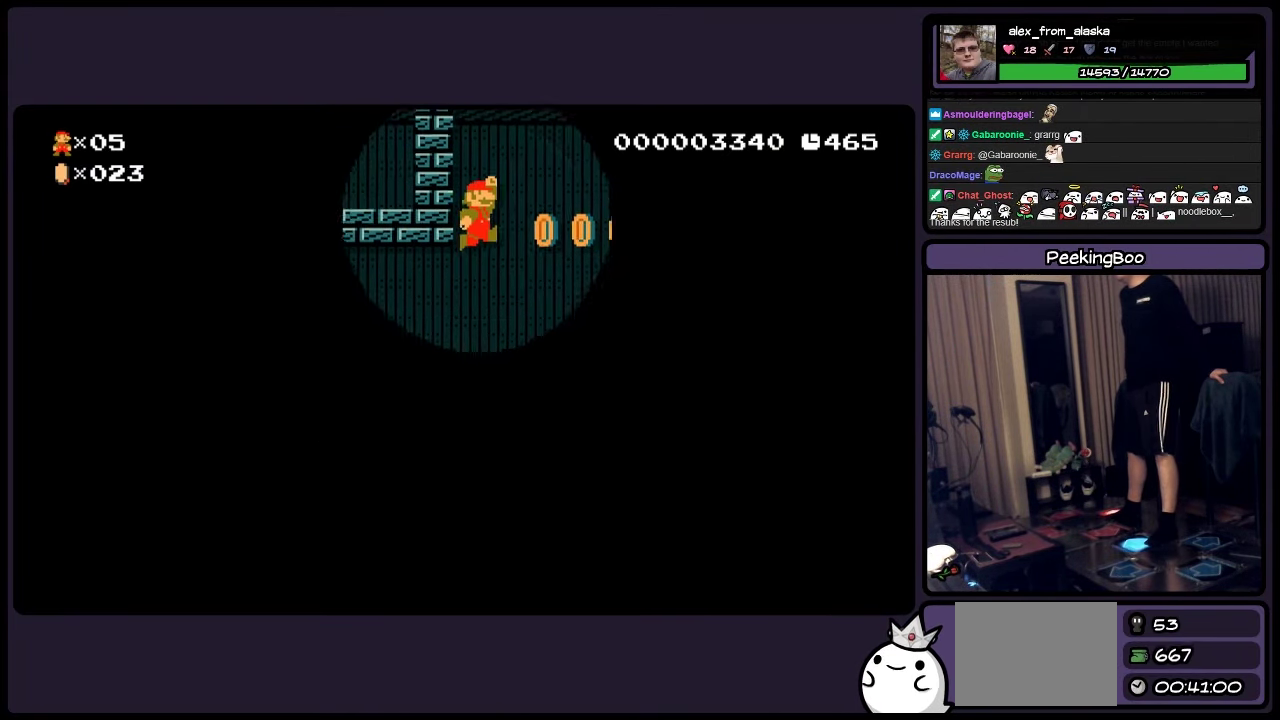
{"buttons": [], "events": [[50, "A", "up"], [167, "DPAD_RIGHT", "up"]]}
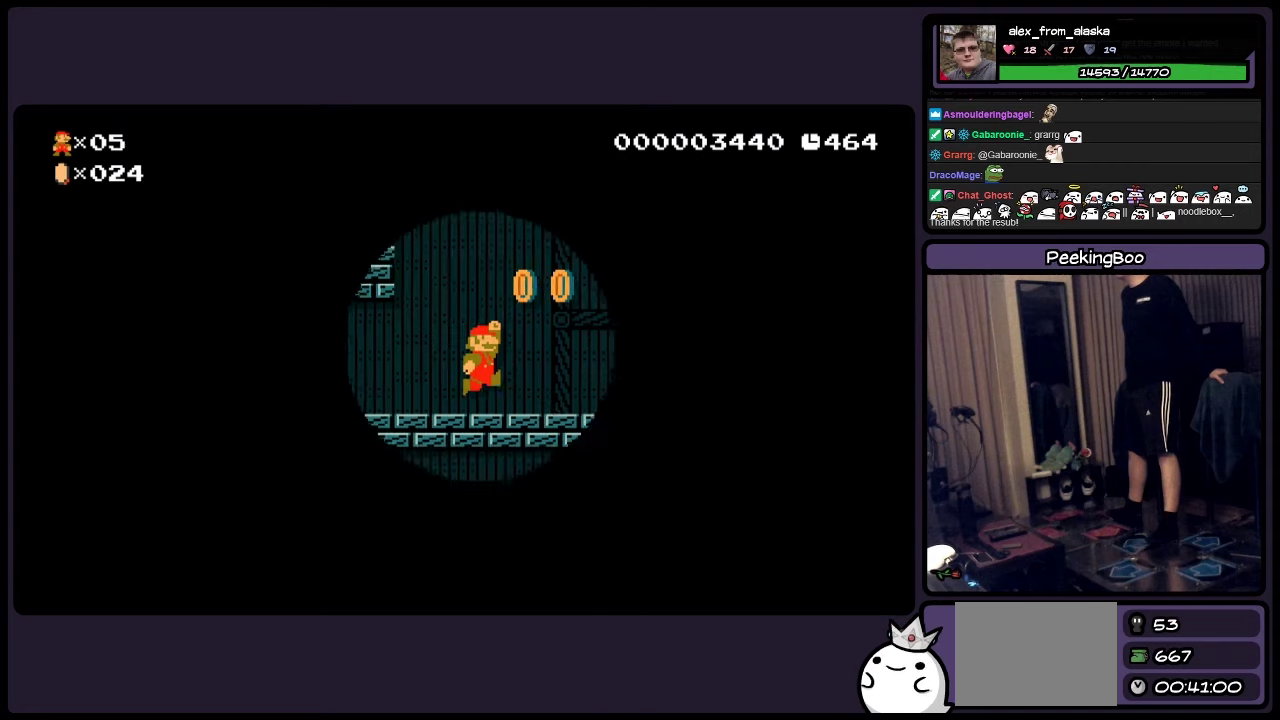
{"buttons": ["DPAD_RIGHT"], "events": [[216, "A", "down"], [416, "A", "up"], [416, "DPAD_RIGHT", "down"]]}
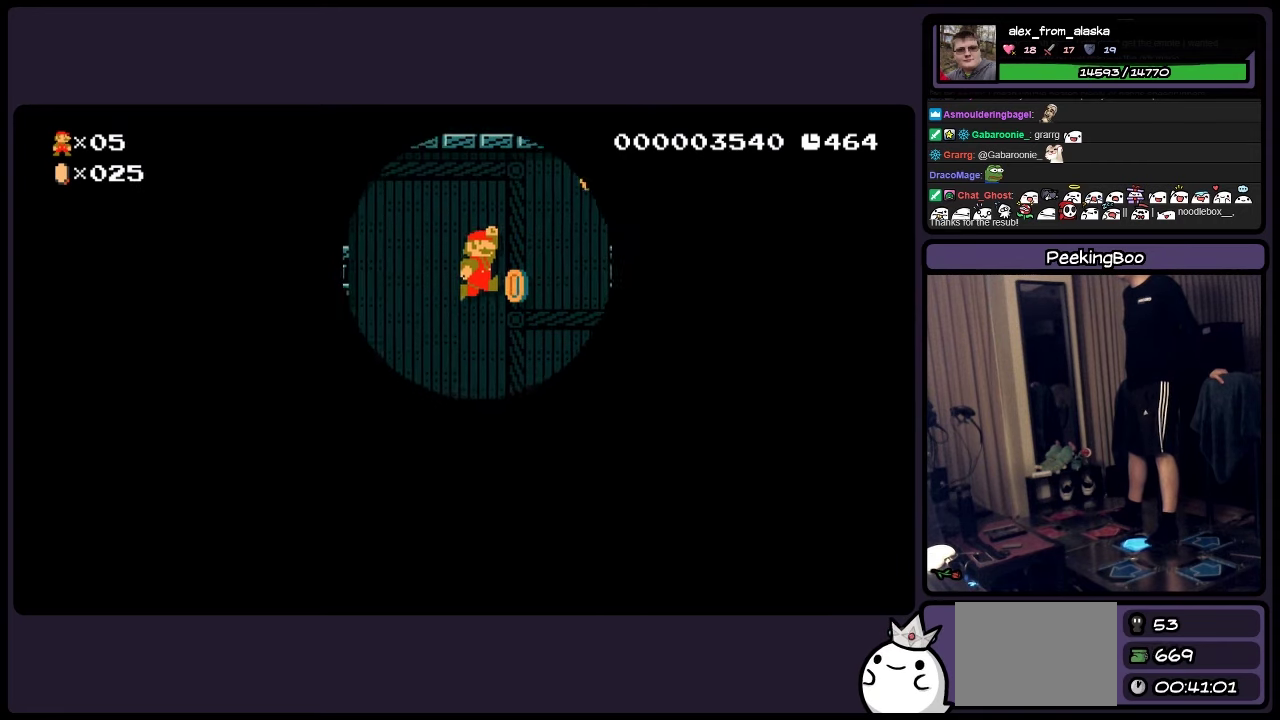
{"buttons": [], "events": [[50, "DPAD_RIGHT", "up"], [383, "DPAD_RIGHT", "down"], [500, "DPAD_RIGHT", "up"]]}
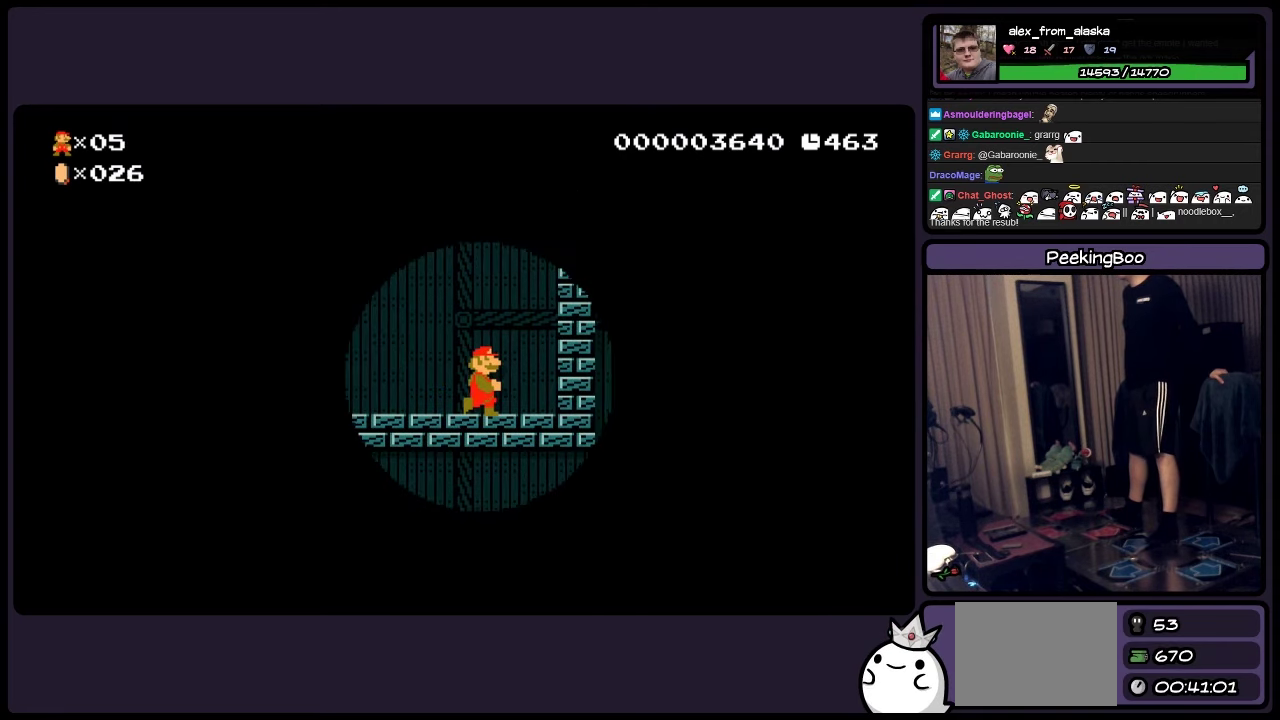
{"buttons": ["A", "DPAD_RIGHT"], "events": [[250, "A", "down"], [250, "DPAD_RIGHT", "down"]]}
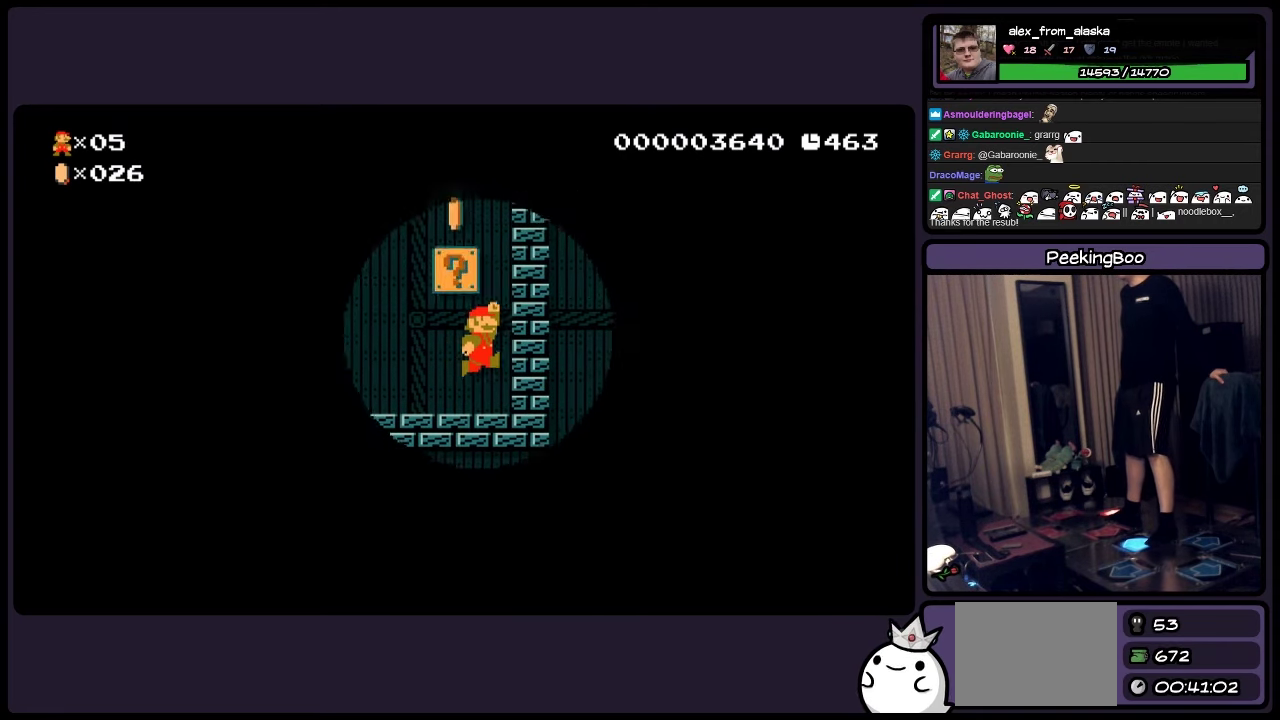
{"buttons": ["A"], "events": [[383, "A", "up"], [466, "DPAD_RIGHT", "up"], [500, "A", "down"]]}
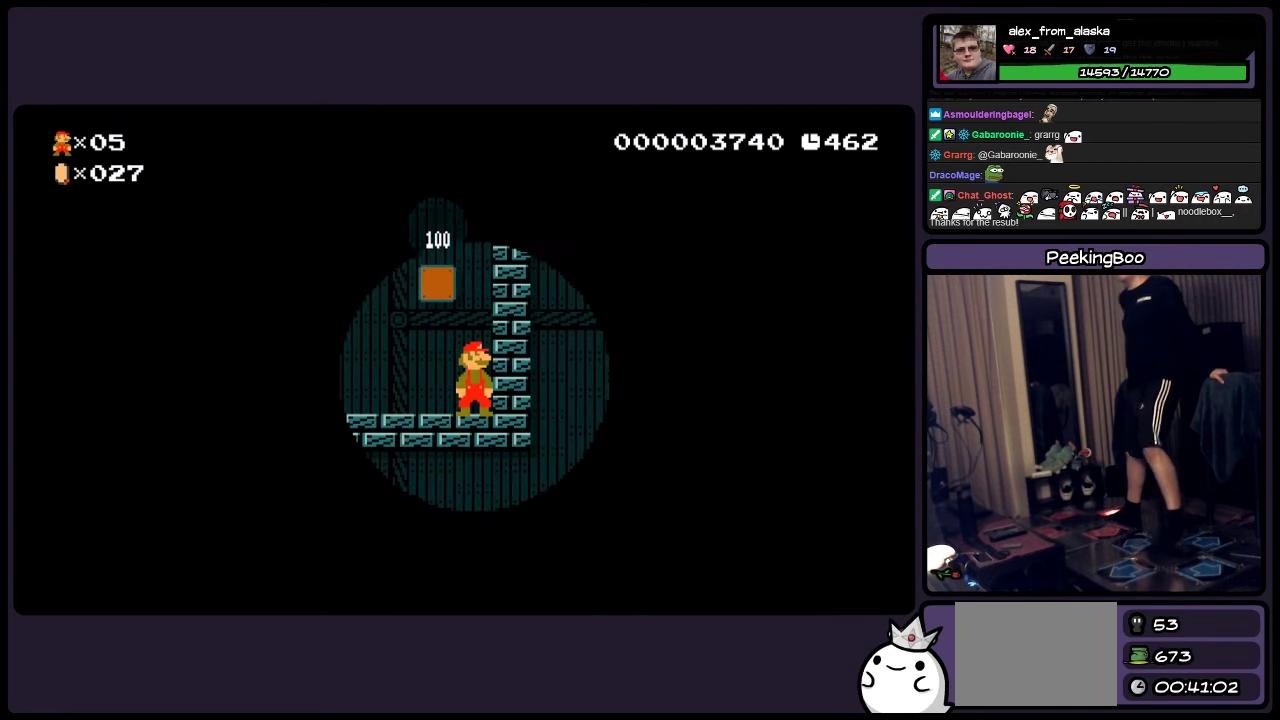
{"buttons": ["DPAD_LEFT"], "events": [[250, "DPAD_LEFT", "down"], [333, "A", "up"]]}
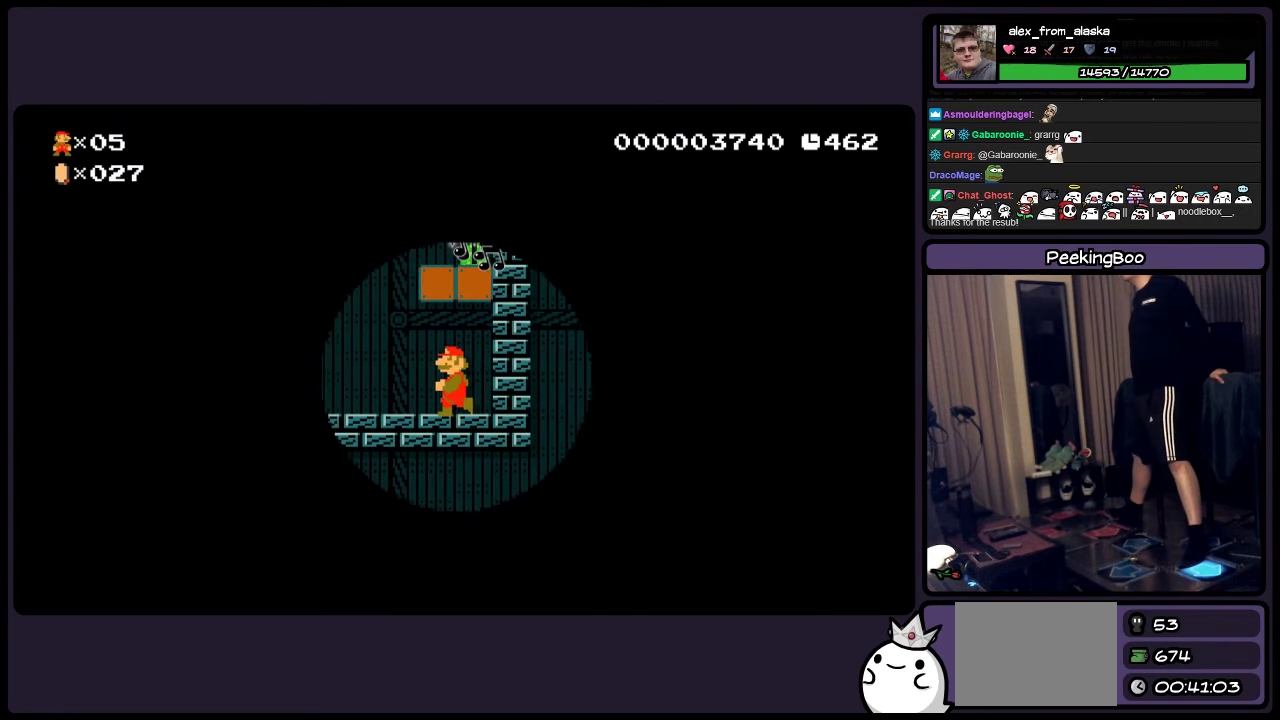
{"buttons": ["DPAD_RIGHT"], "events": [[250, "DPAD_LEFT", "up"], [500, "DPAD_RIGHT", "down"]]}
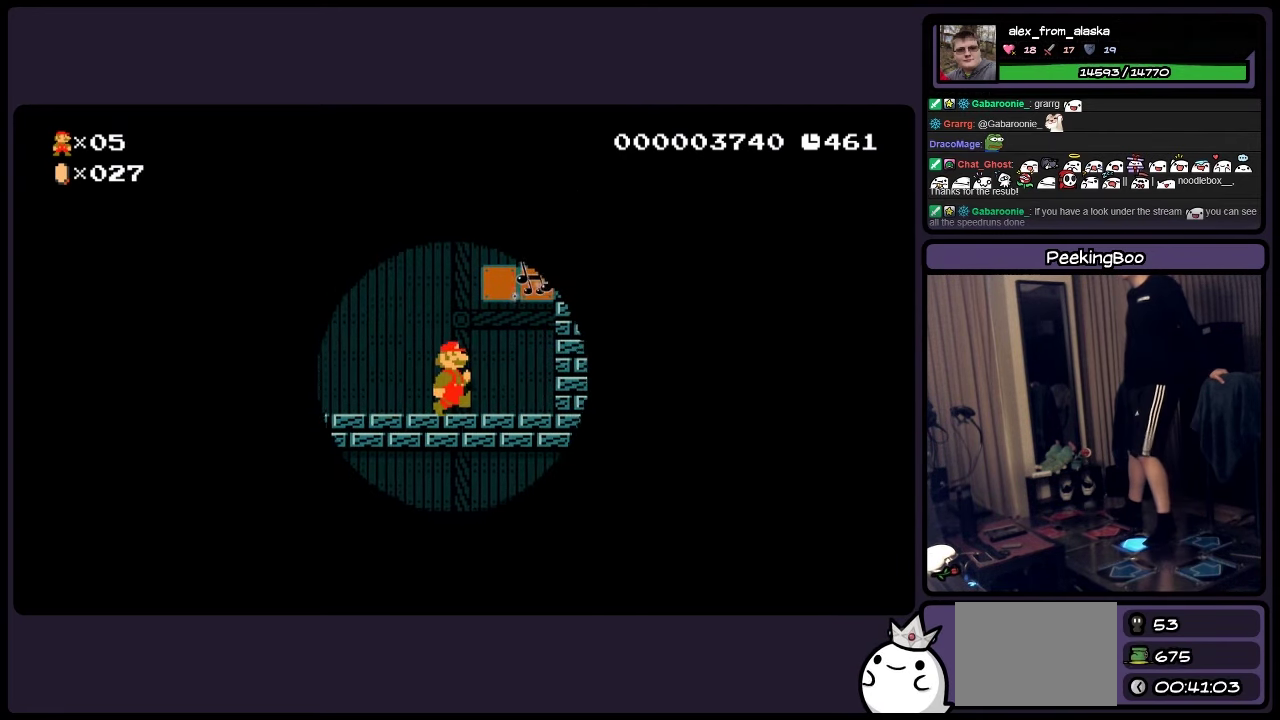
{"buttons": ["A", "DPAD_RIGHT"], "events": [[216, "A", "down"]]}
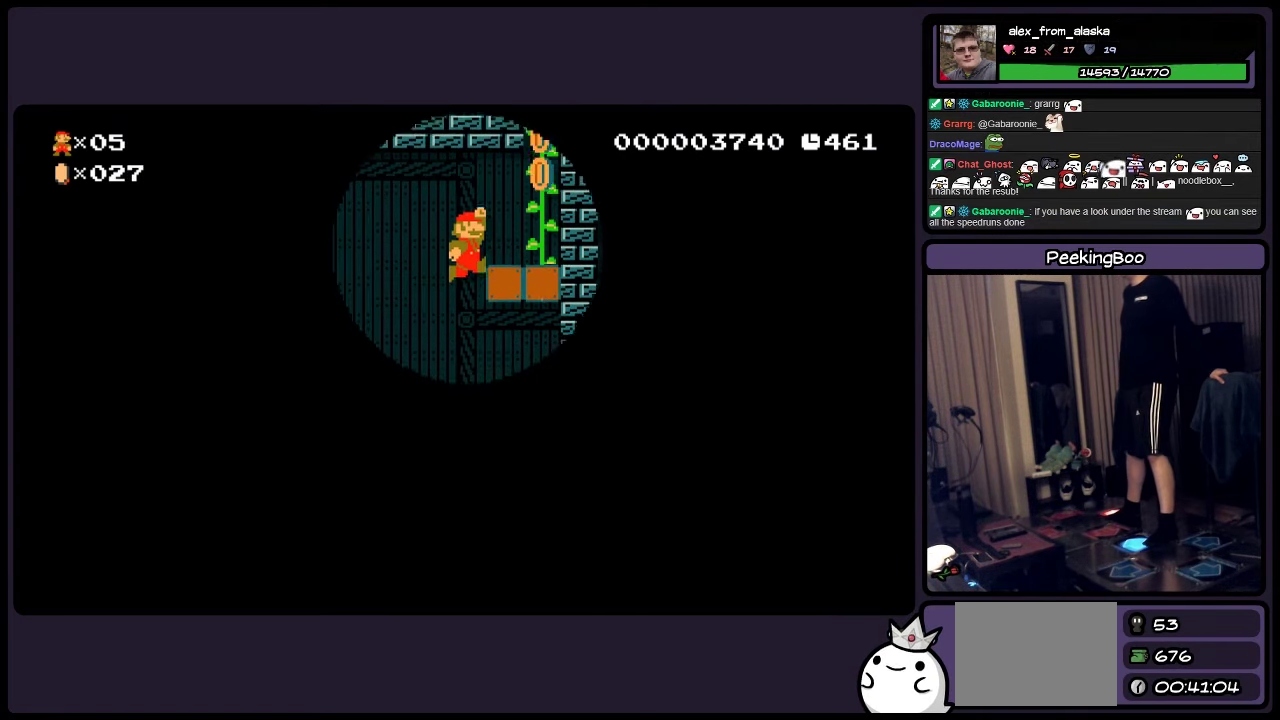
{"buttons": ["A", "DPAD_RIGHT"], "events": [[166, "A", "up"], [416, "A", "down"]]}
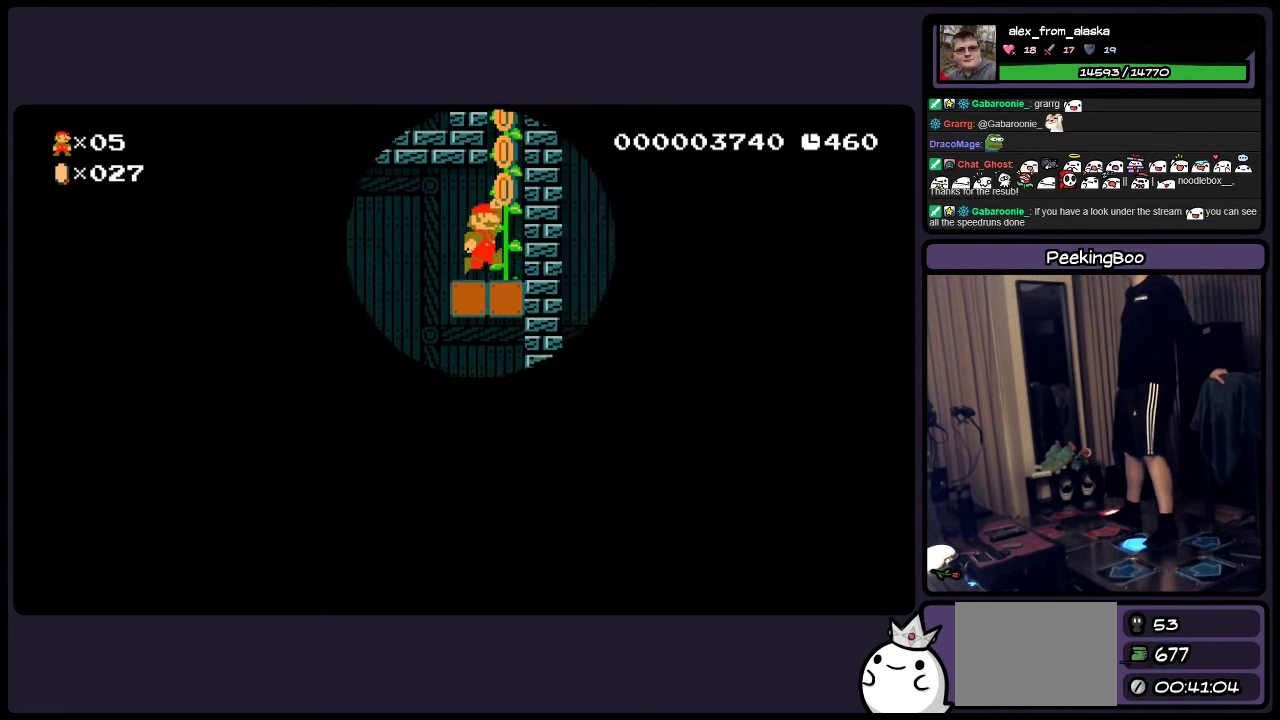
{"buttons": ["DPAD_UP"], "events": [[83, "A", "up"], [216, "DPAD_RIGHT", "up"], [416, "DPAD_UP", "down"]]}
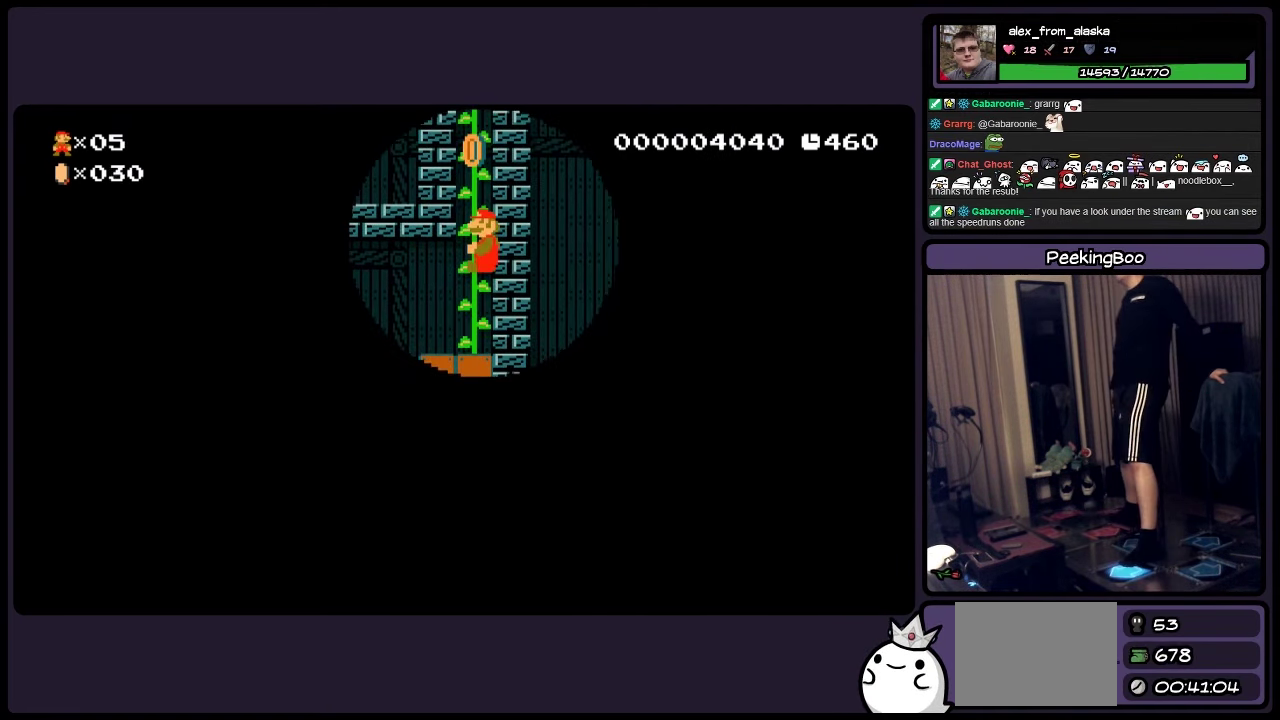
{"buttons": ["DPAD_UP"], "events": []}
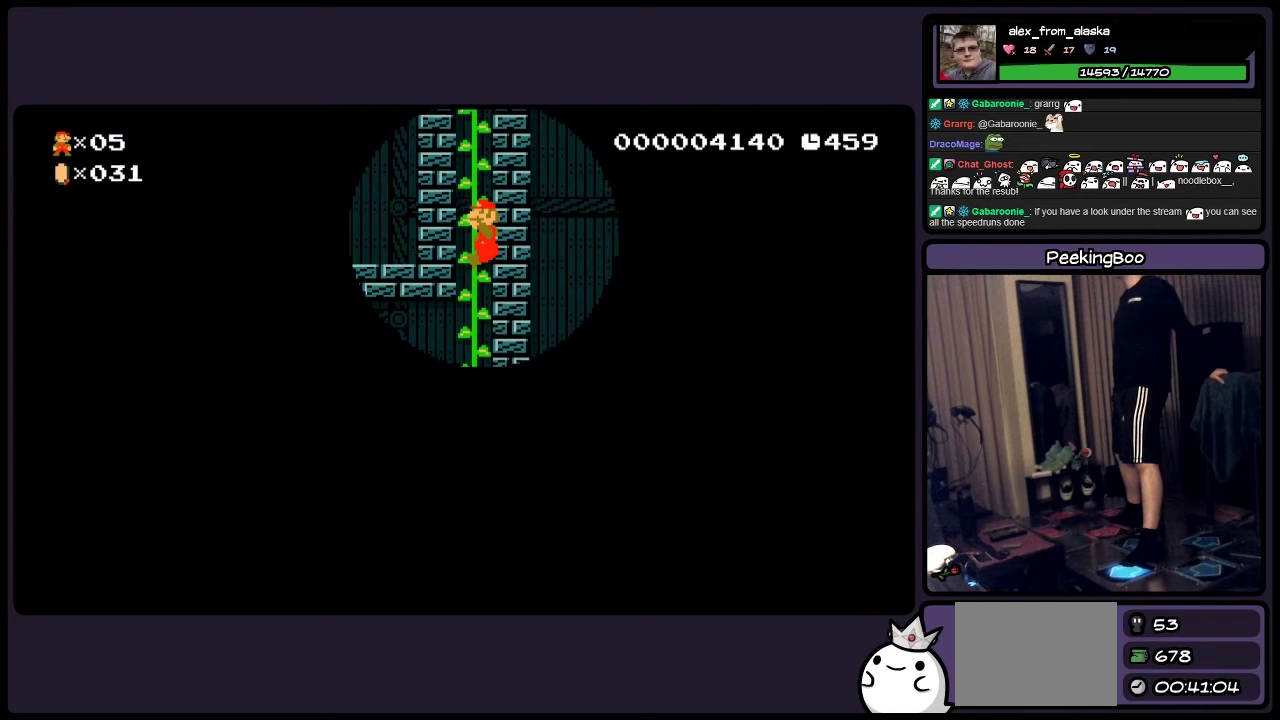
{"buttons": ["DPAD_UP"], "events": []}
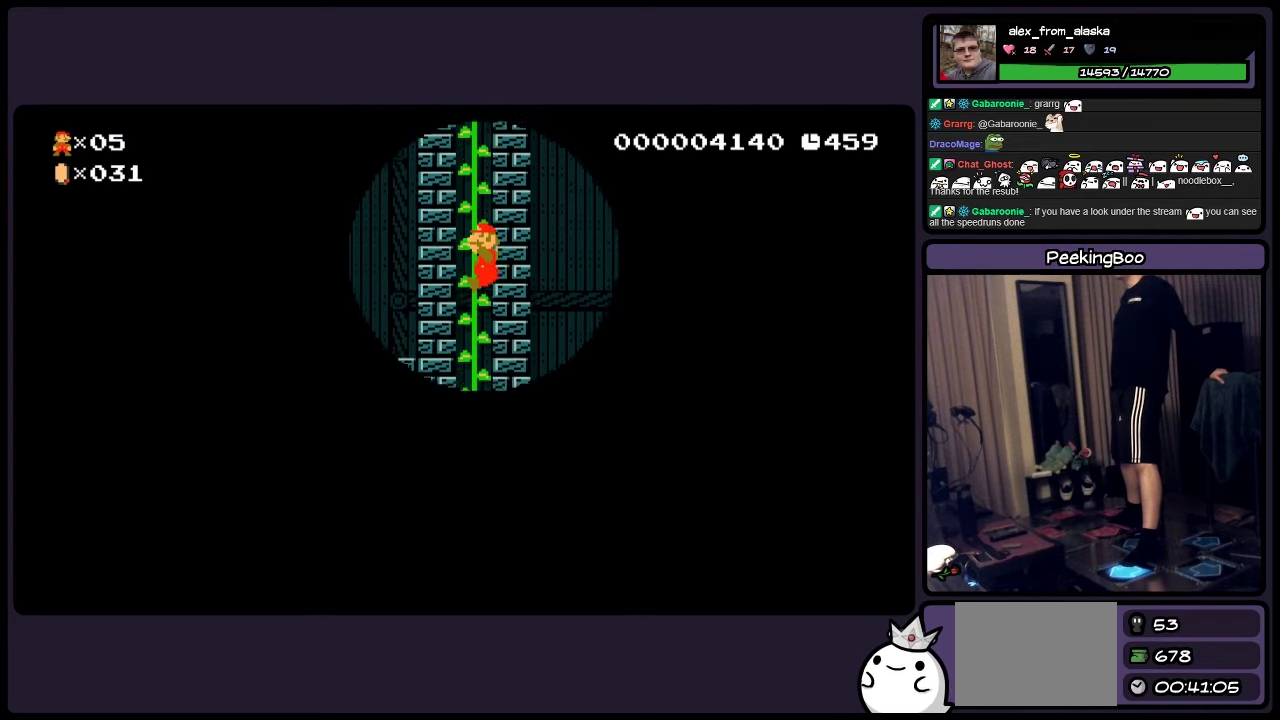
{"buttons": ["DPAD_UP"], "events": []}
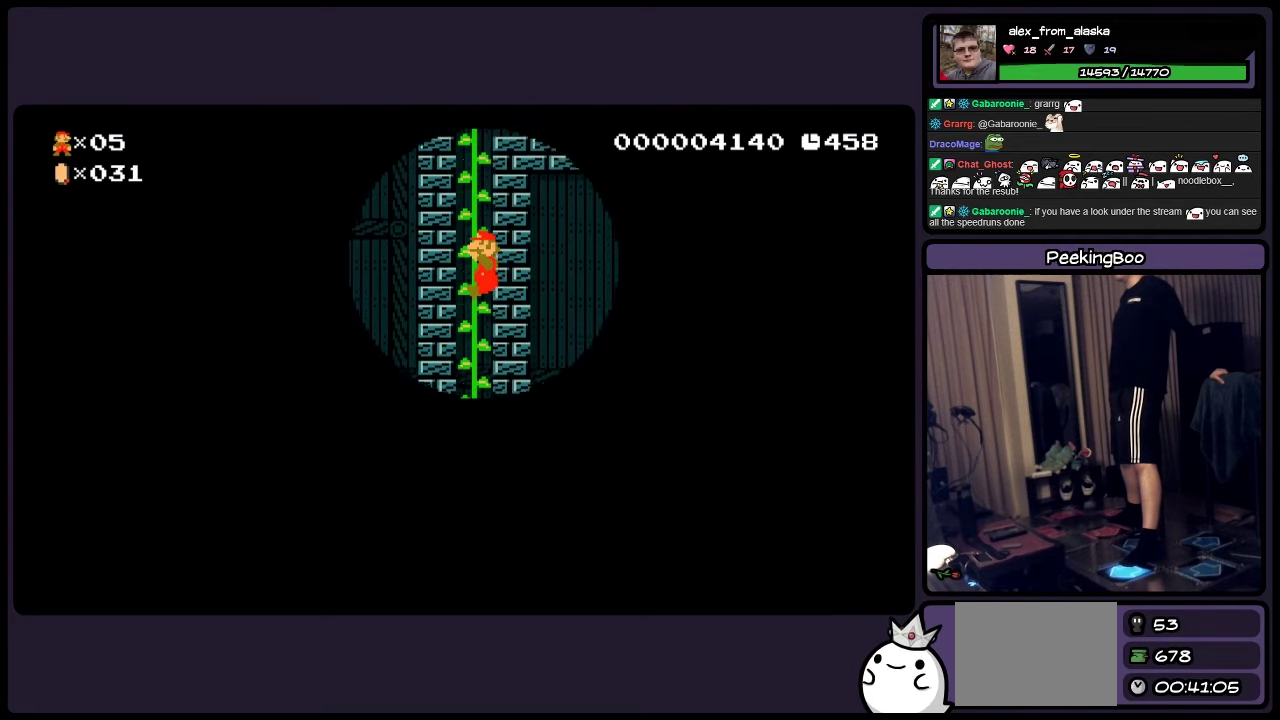
{"buttons": ["DPAD_UP"], "events": []}
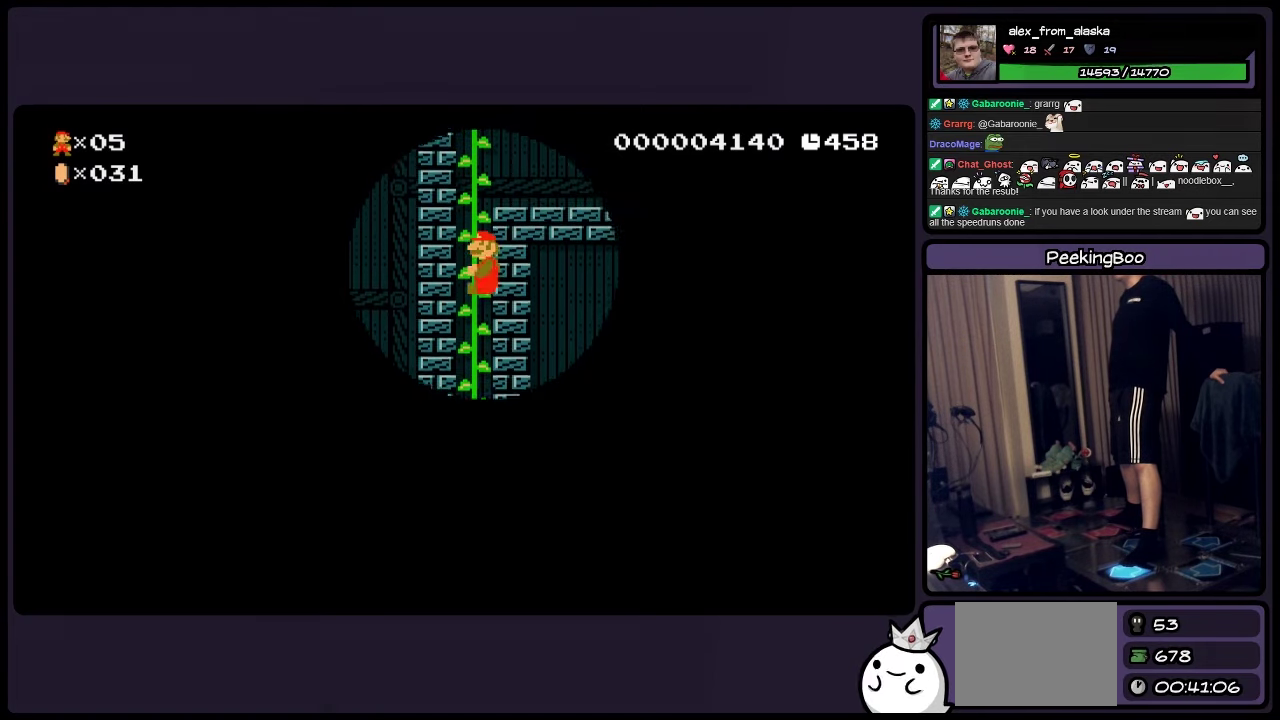
{"buttons": ["DPAD_UP"], "events": []}